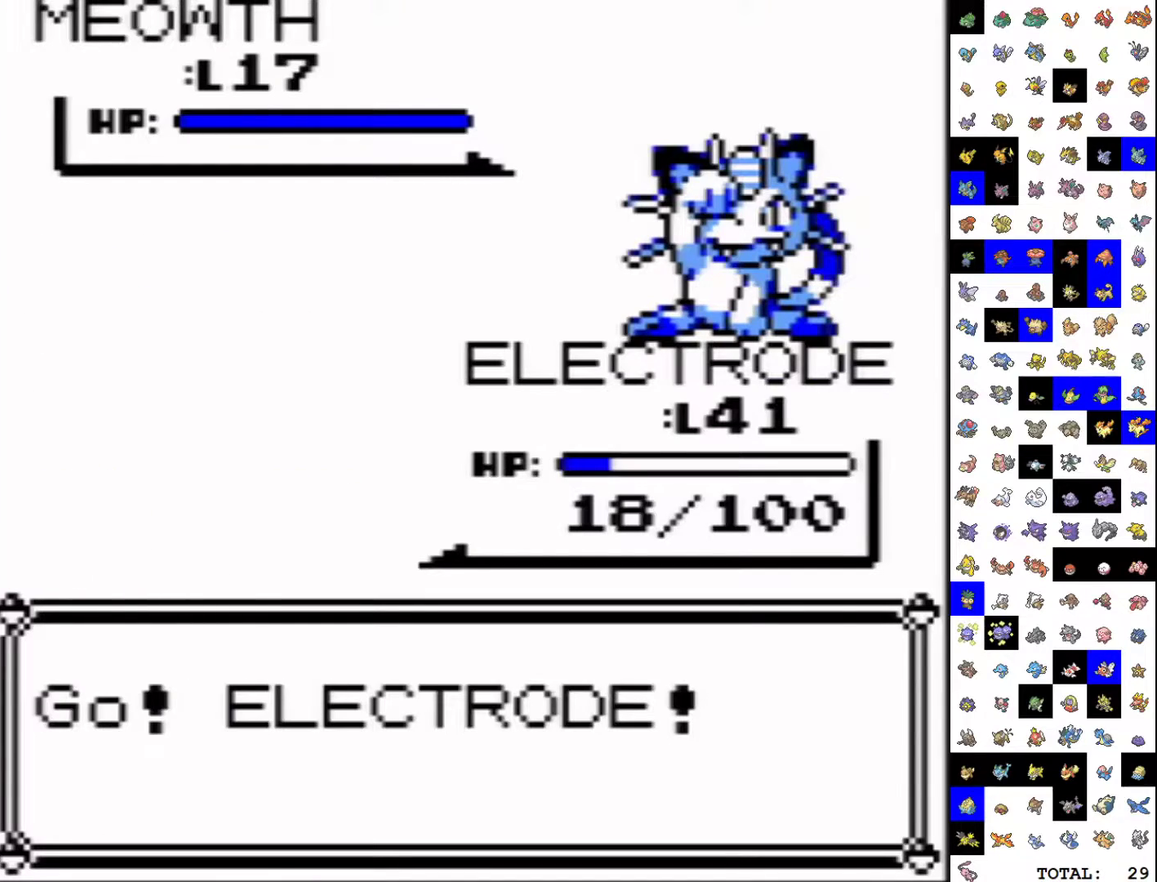
Gameplay with a controller (Nintendo layout); each line is a JSON object with the inputs held at the frame after it. "events" lists button and stick changes between this image and that frame as [ms after this image, input, new state], when the widget could be followed in between. Not read: L3 R3.
{"buttons": ["A", "DPAD_DOWN"], "events": [[250, "DPAD_DOWN", "down"], [267, "A", "down"]]}
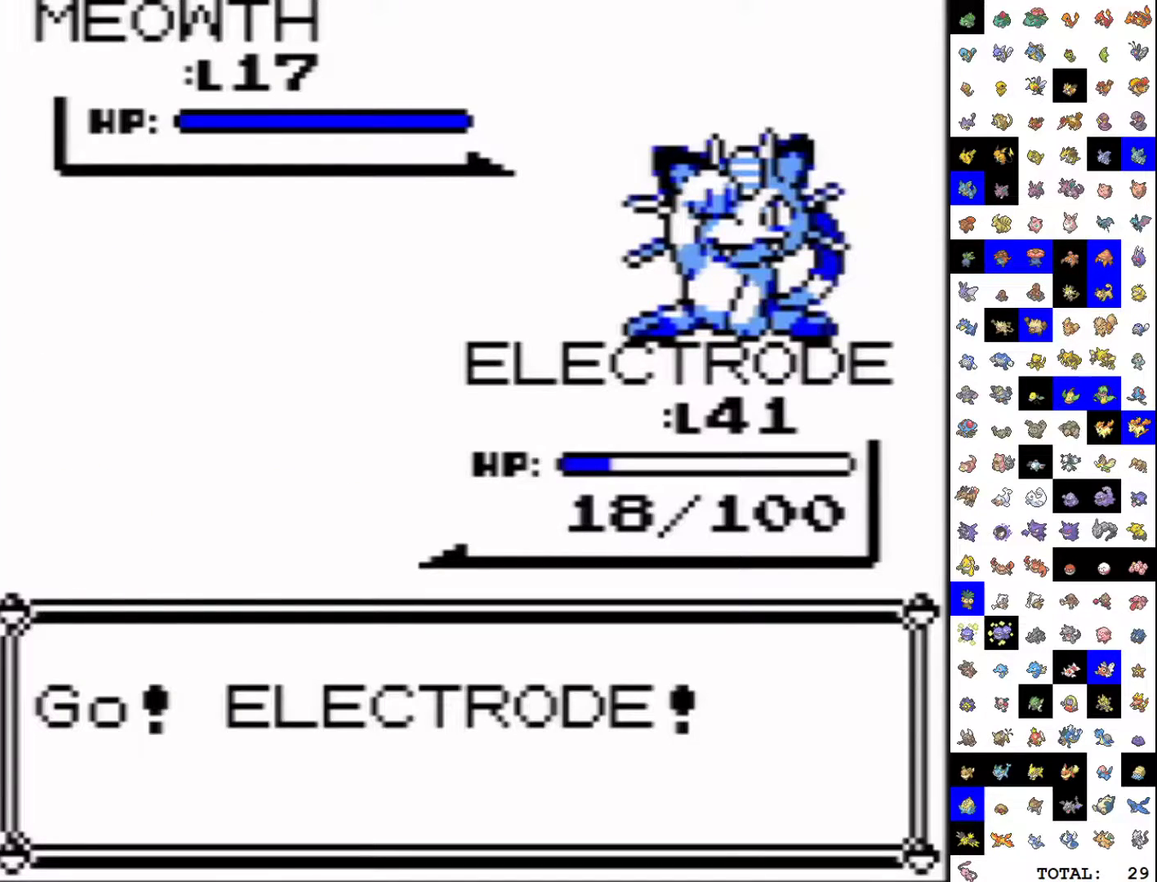
{"buttons": ["A", "DPAD_DOWN"], "events": []}
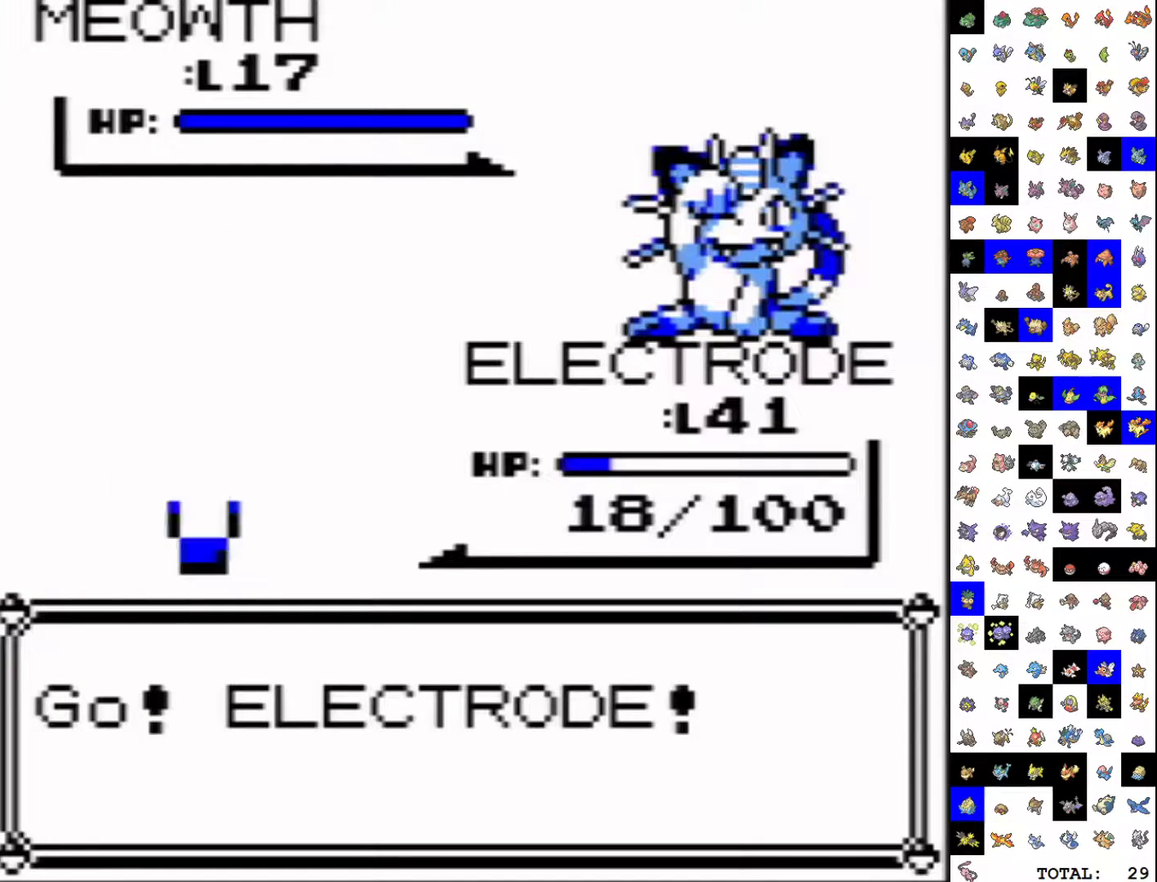
{"buttons": ["A", "B", "DPAD_DOWN"], "events": [[483, "B", "down"]]}
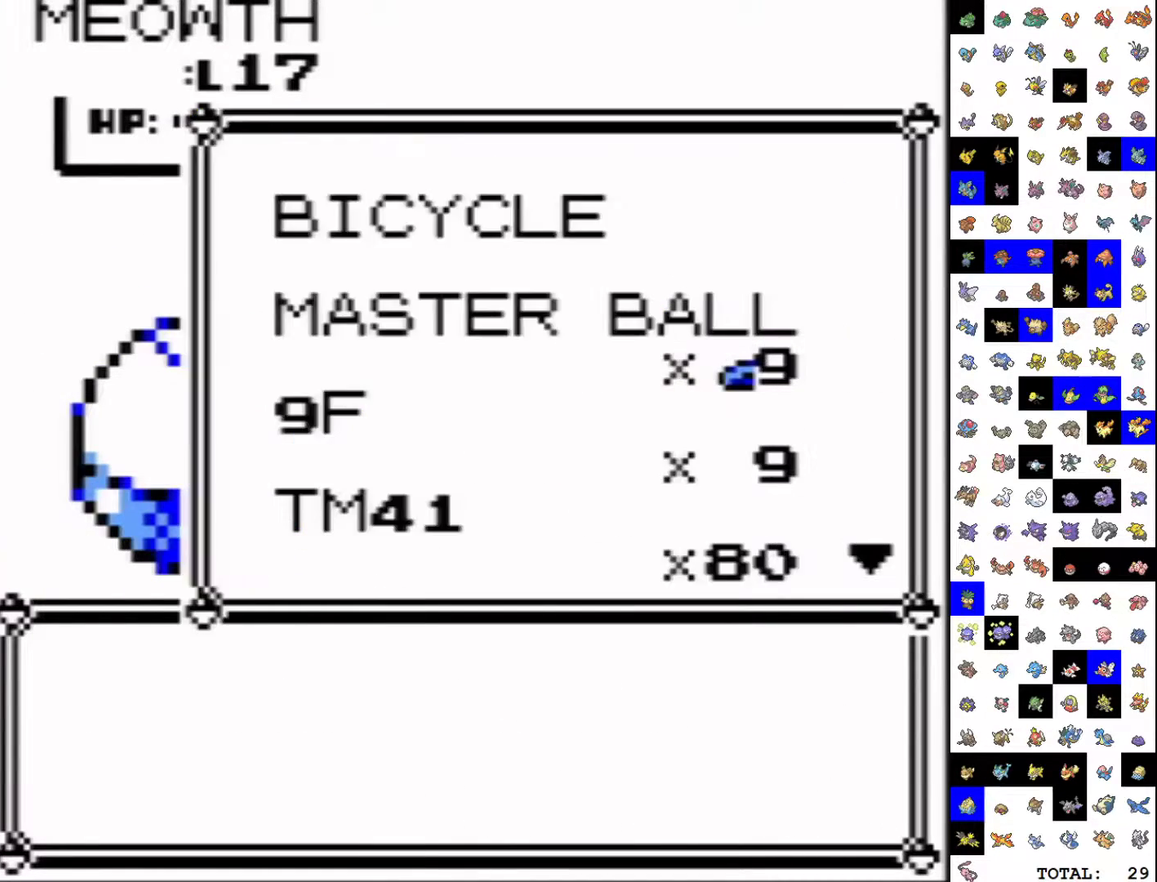
{"buttons": [], "events": [[83, "B", "up"], [117, "A", "up"], [150, "DPAD_DOWN", "up"]]}
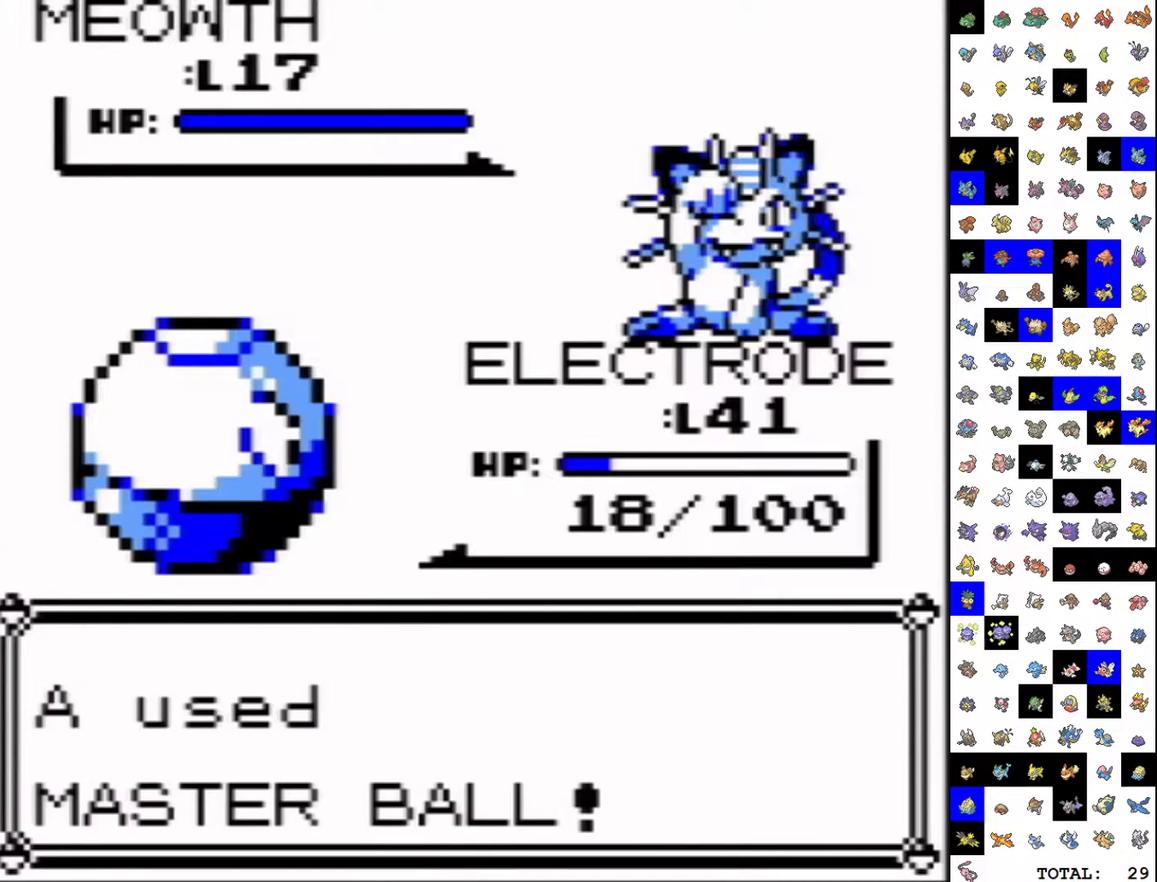
{"buttons": [], "events": []}
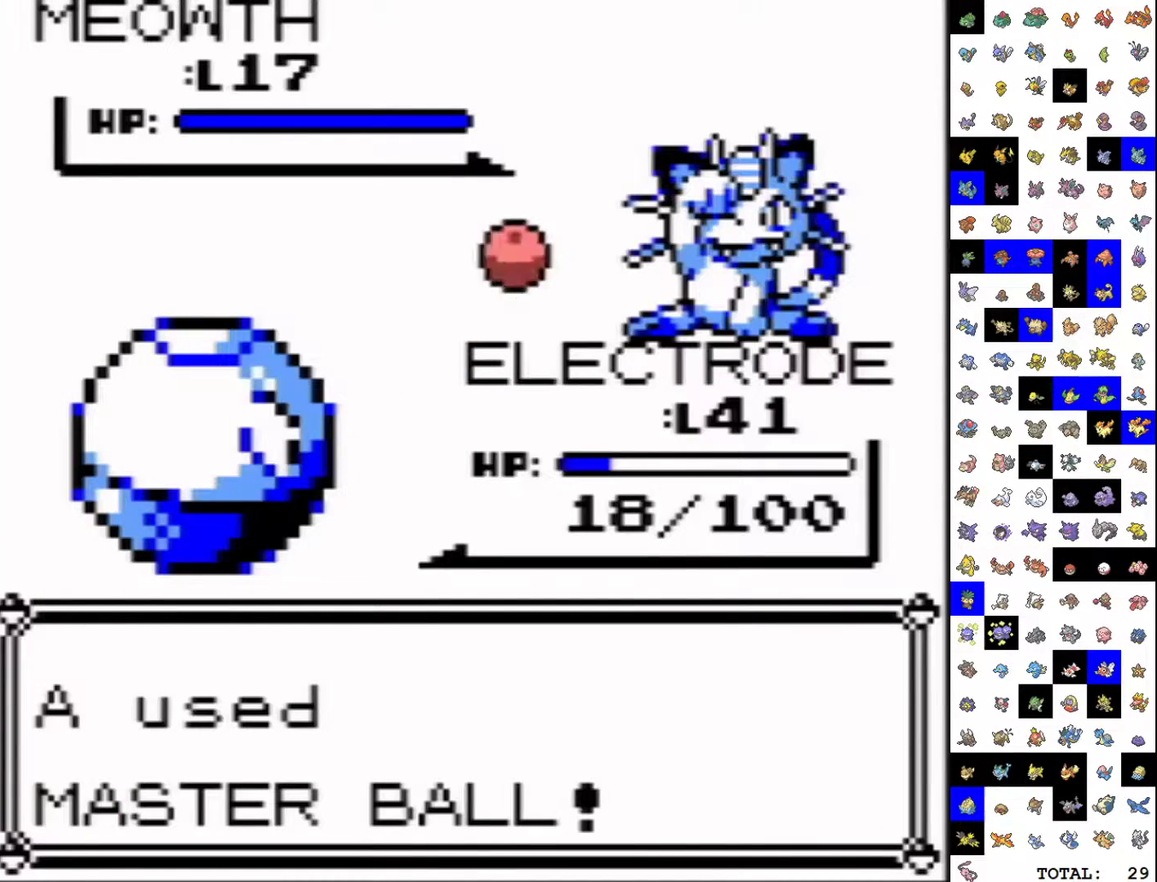
{"buttons": [], "events": []}
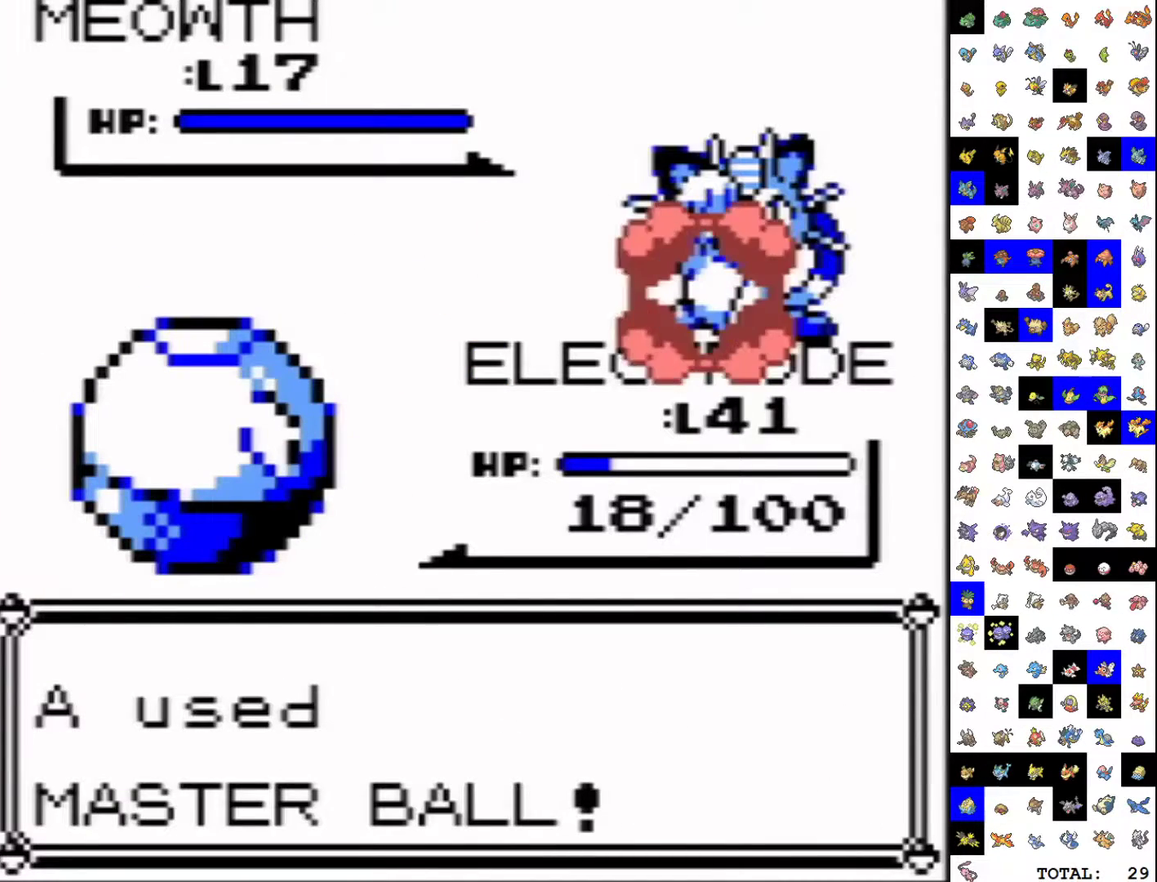
{"buttons": [], "events": []}
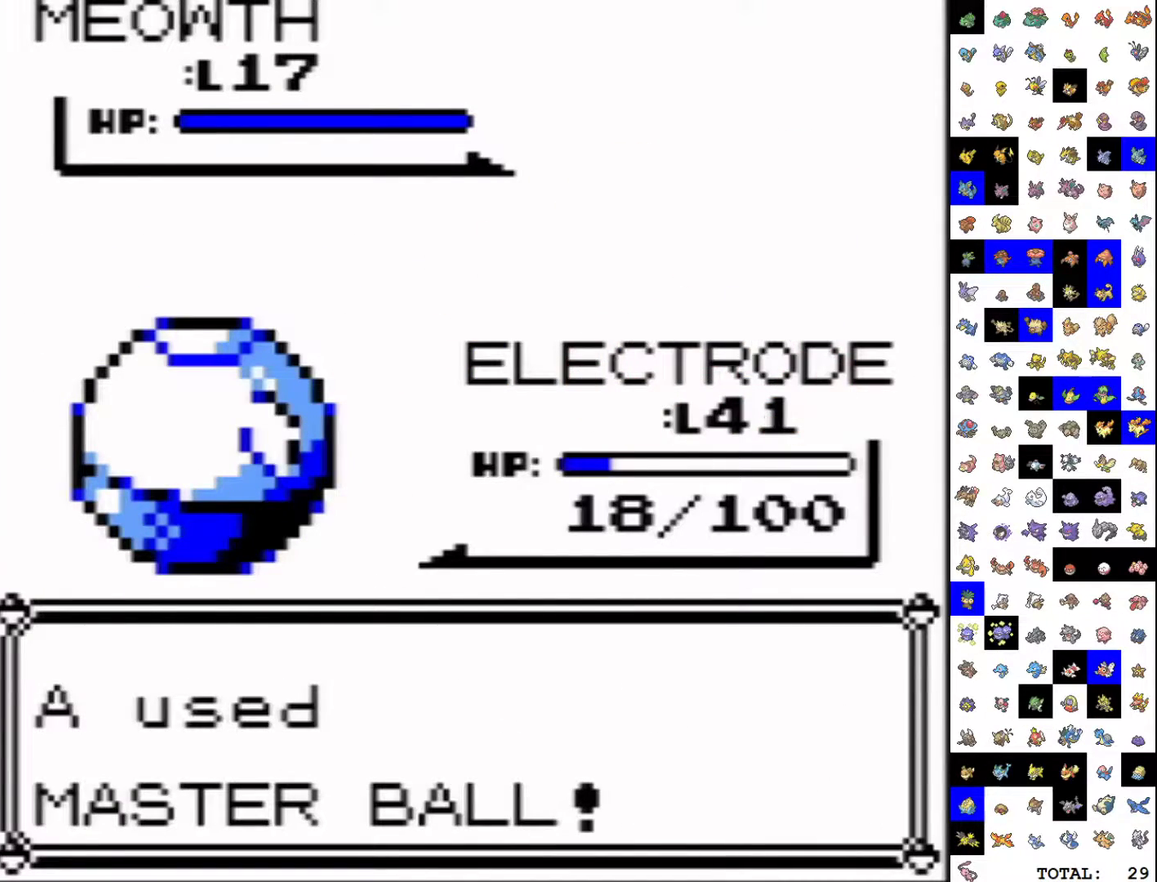
{"buttons": [], "events": []}
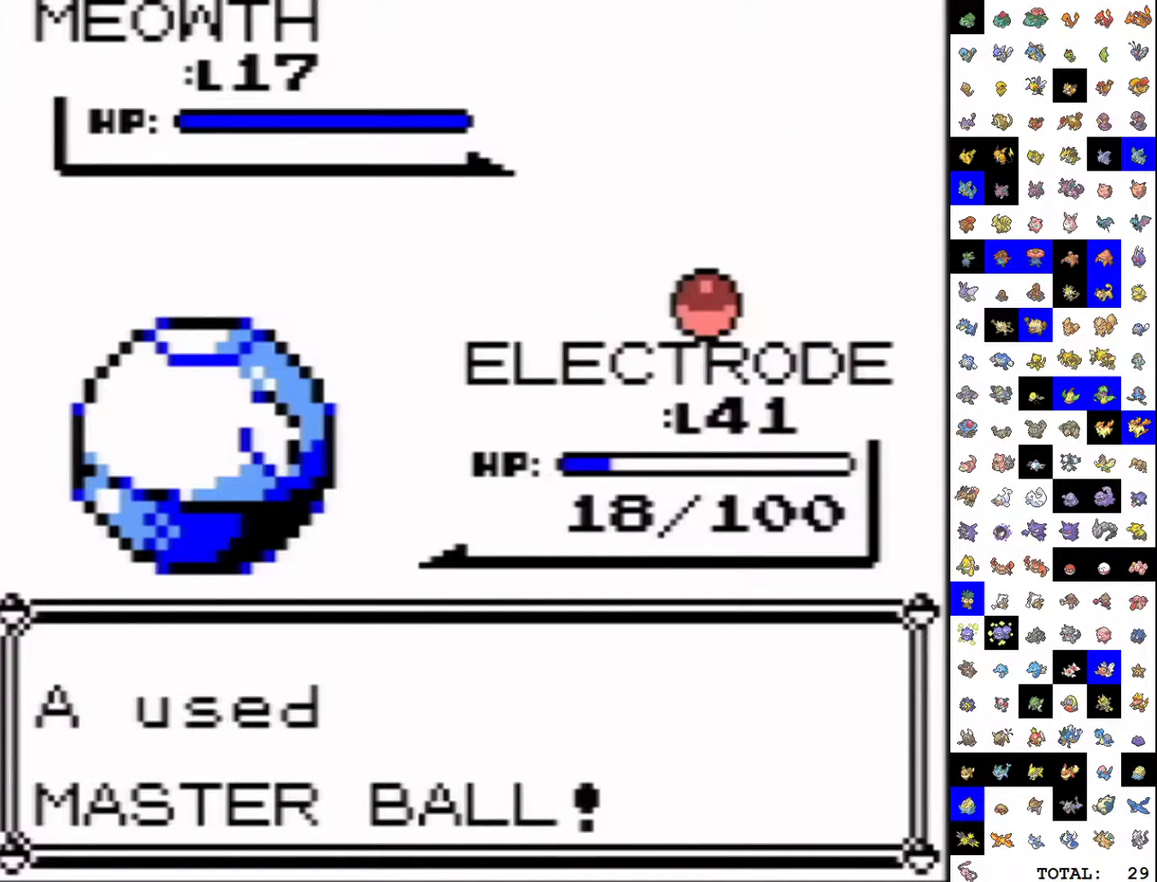
{"buttons": [], "events": []}
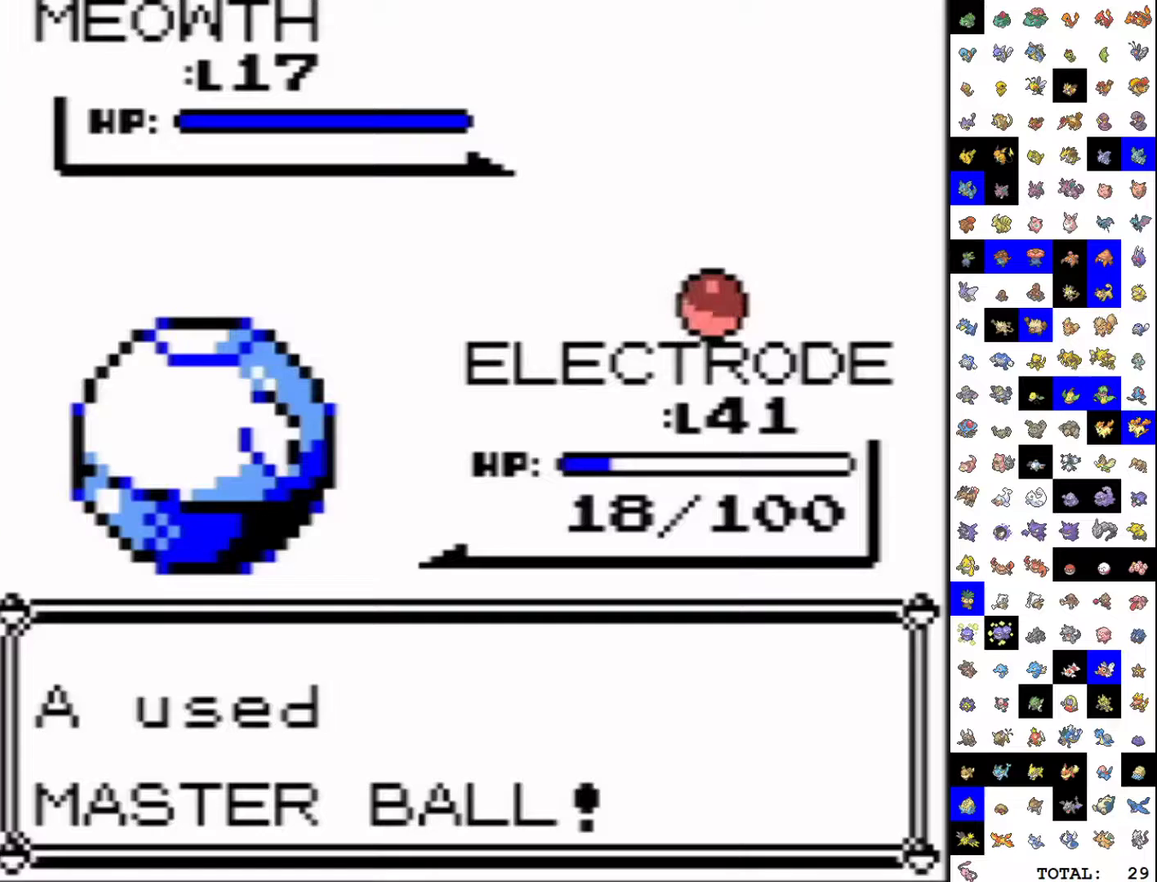
{"buttons": [], "events": []}
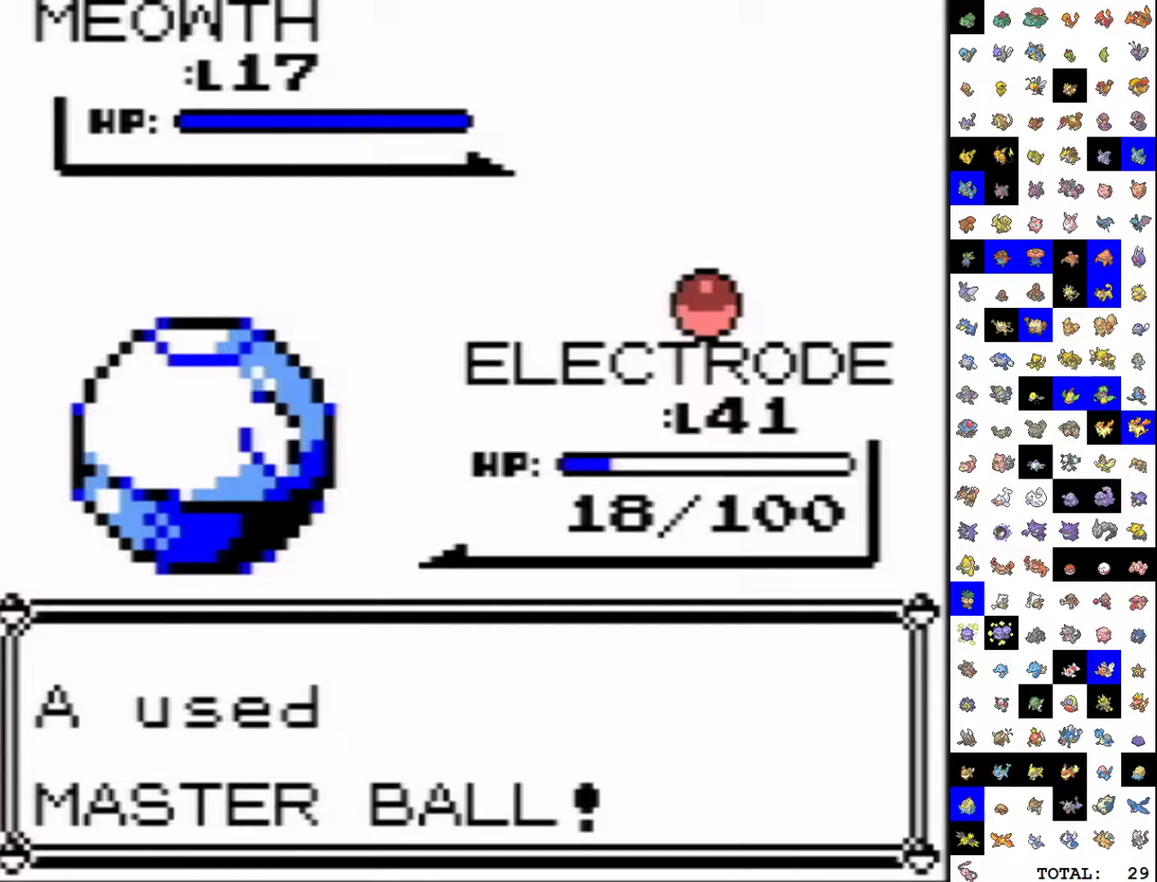
{"buttons": [], "events": []}
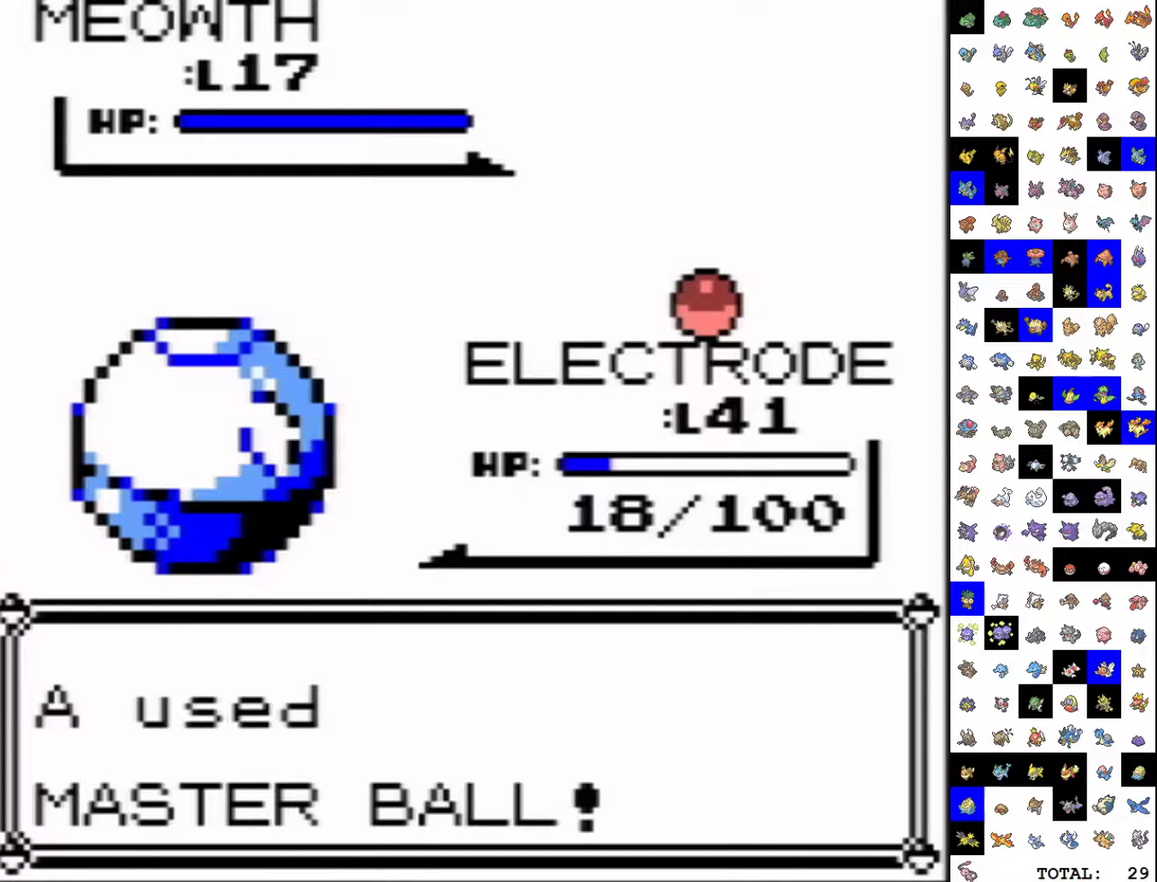
{"buttons": [], "events": []}